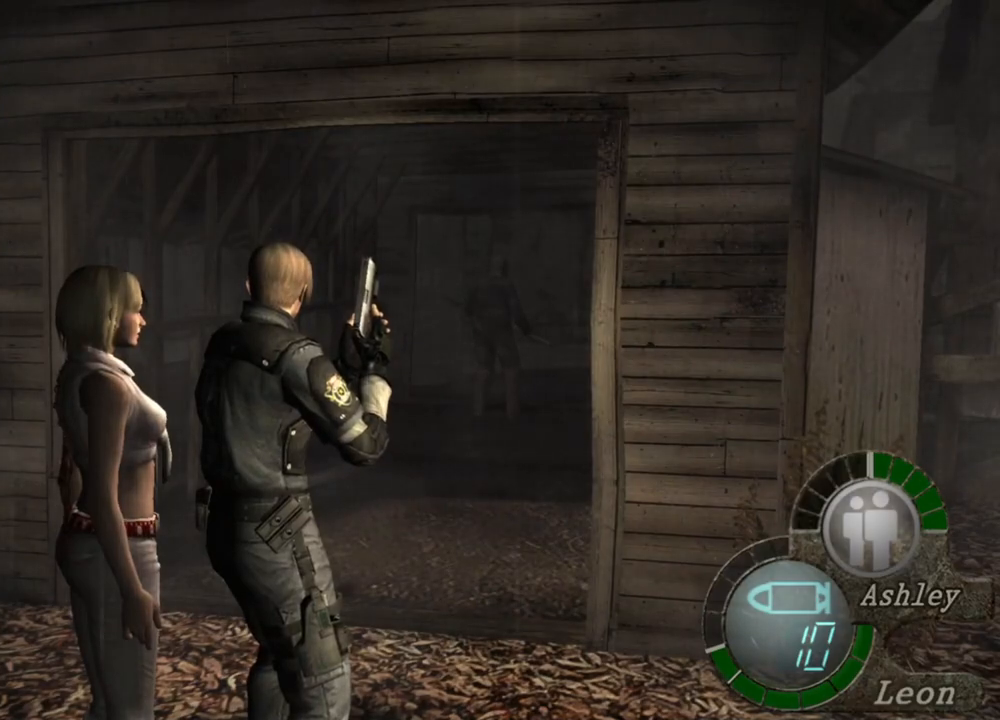
Gameplay with keyboard and mouse; each line is a JSON object with the keys and mouse buttons held at the frame after it. "events" lists presses ("down") and releases ("up") of "1", "2", "3", "4", "5", "a", "alt", "b", "c", "ctrl", "d", "e", "f", "g", "q", "r", "s", "shift", "space", "t", "tab", "tilde", "v", "w", "x", "z", "mouse_left", "mouse_wheel", "mouse_right", "mouse_mb4" and "mouse_mb5" between this image and that frame as [ms after this image, input, new state], when the widget could be followed in between. "mouse_left", "mouse_wheel", "mouse_right", "mouse_mb4", "mouse_mb5" = the "left", "wheel", "right", "mb4", "mb5" buttons of the "mouse" list. No other keys are recorded. "wheel" means that the mouse wheel is clicked or scrolled. Mouse movement is not recorded.
{"keys": [], "mouse": [], "events": [[267, "z", "down"], [367, "z", "up"]]}
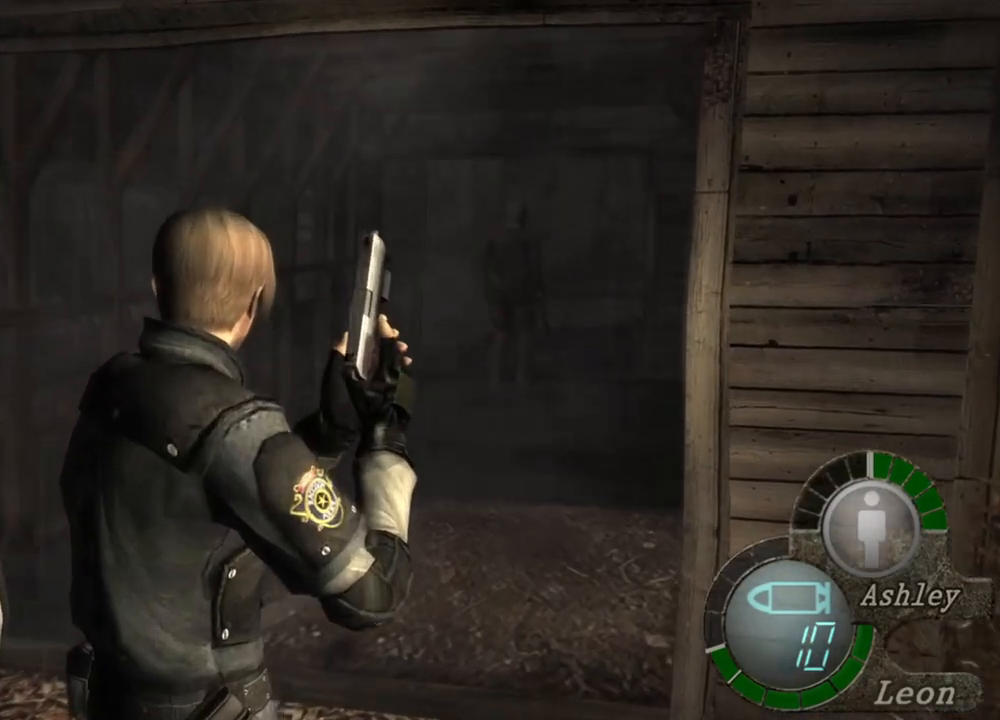
{"keys": [], "mouse": ["right"], "events": [[33, "mouse_right", "down"]]}
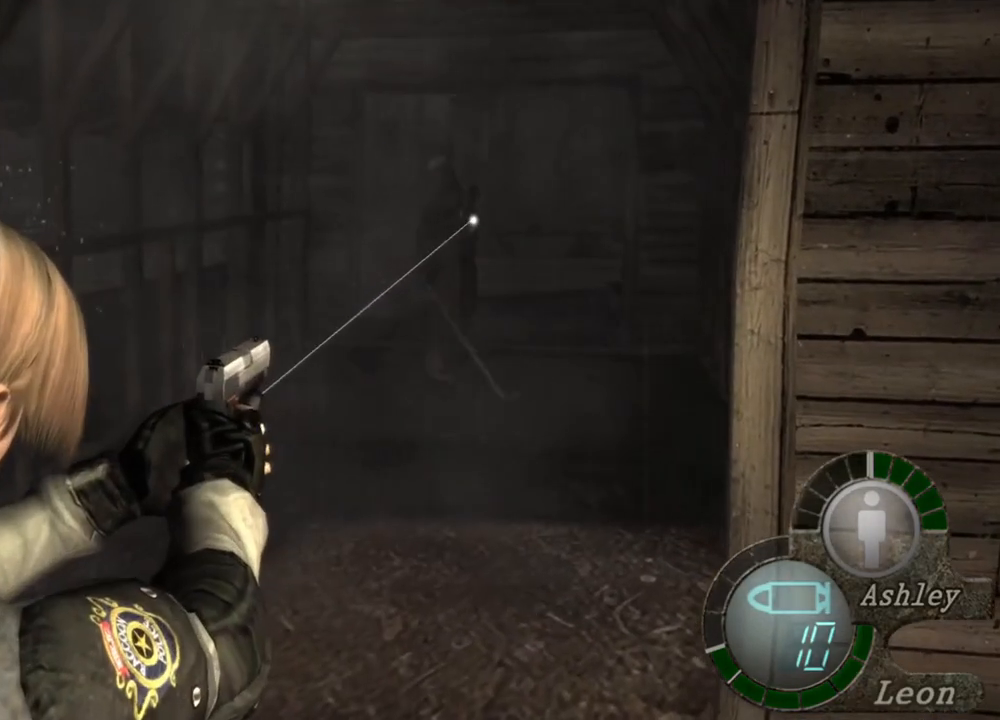
{"keys": [], "mouse": ["right"], "events": []}
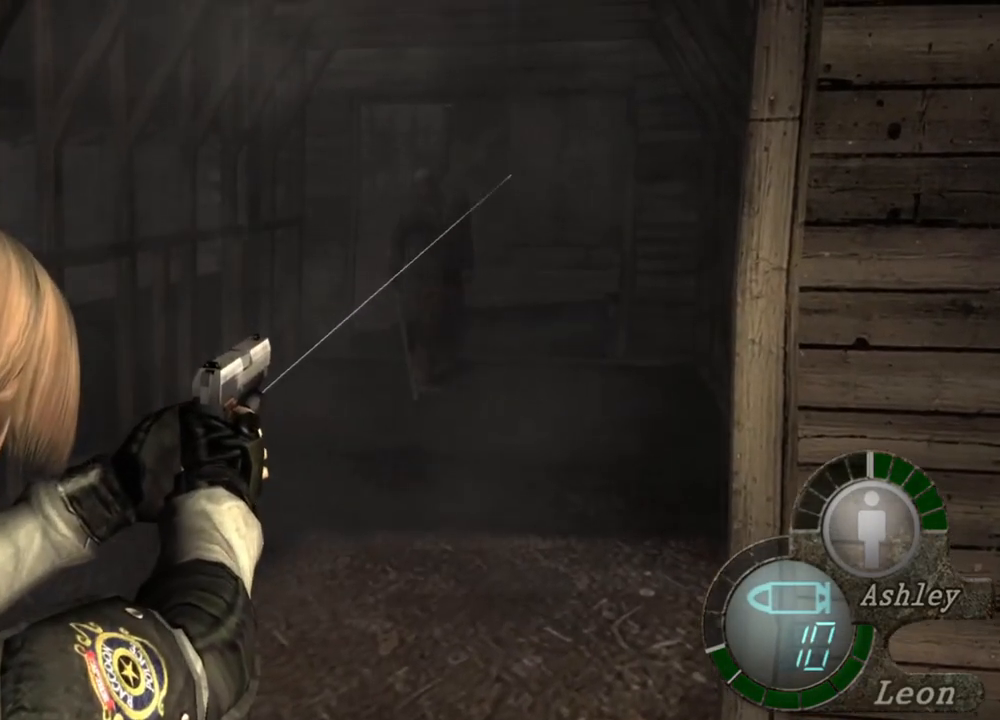
{"keys": [], "mouse": ["right"], "events": []}
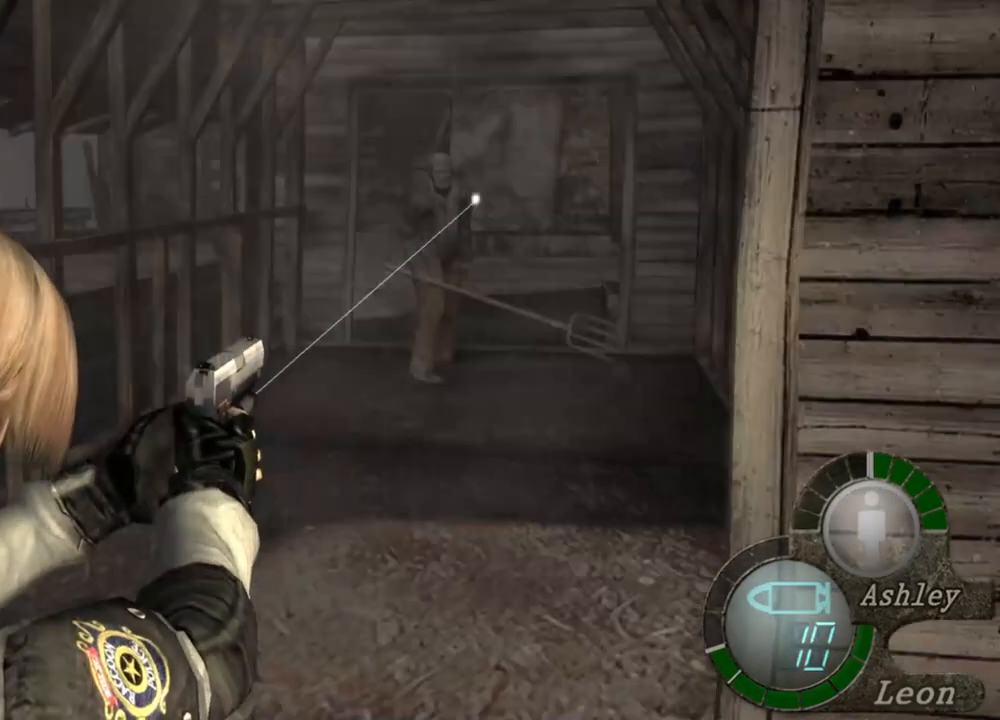
{"keys": [], "mouse": ["right"], "events": []}
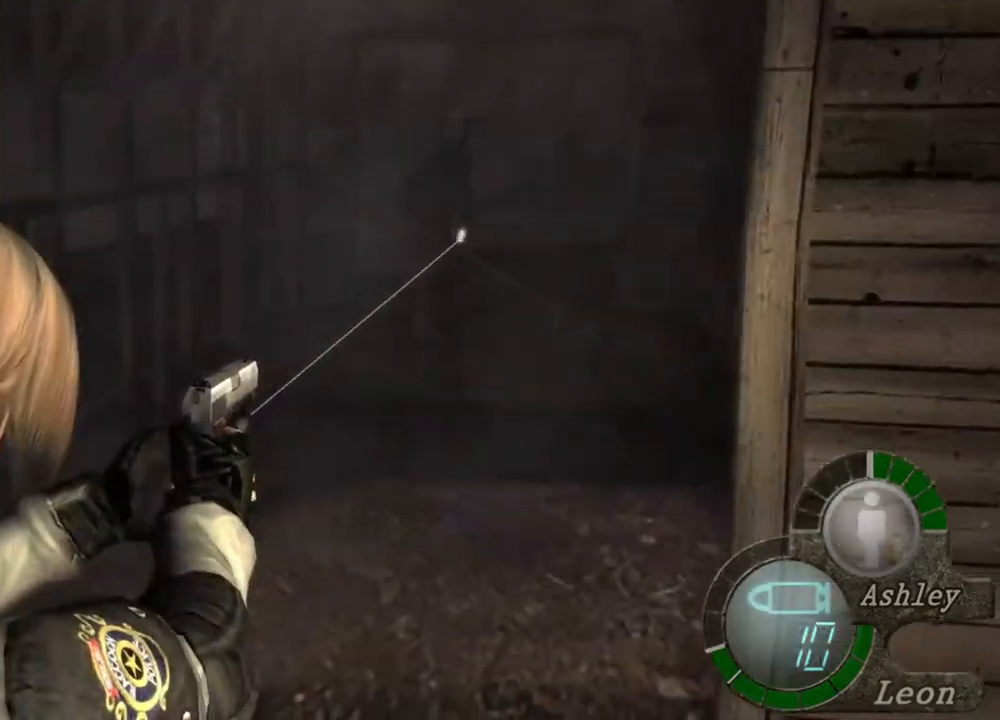
{"keys": [], "mouse": ["right"], "events": []}
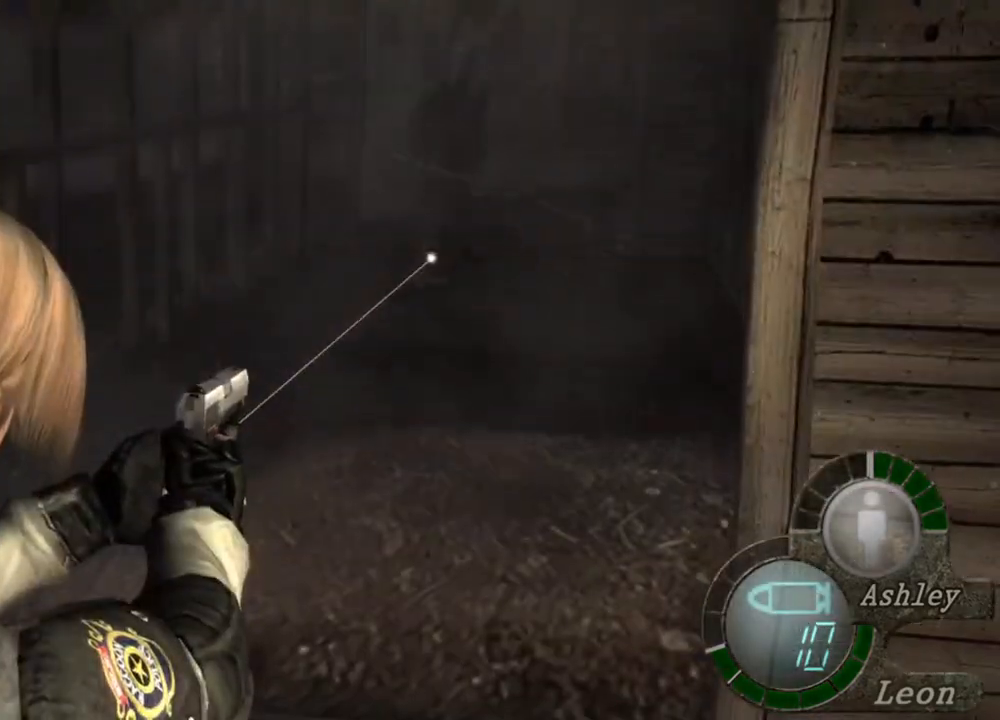
{"keys": [], "mouse": ["right"], "events": []}
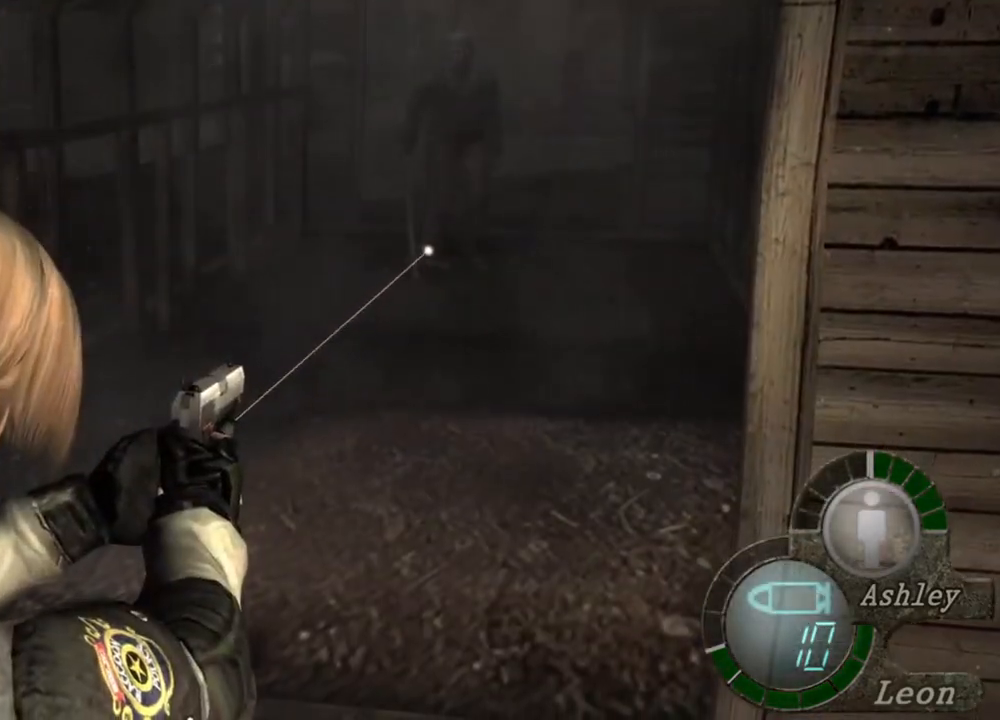
{"keys": [], "mouse": ["right"], "events": []}
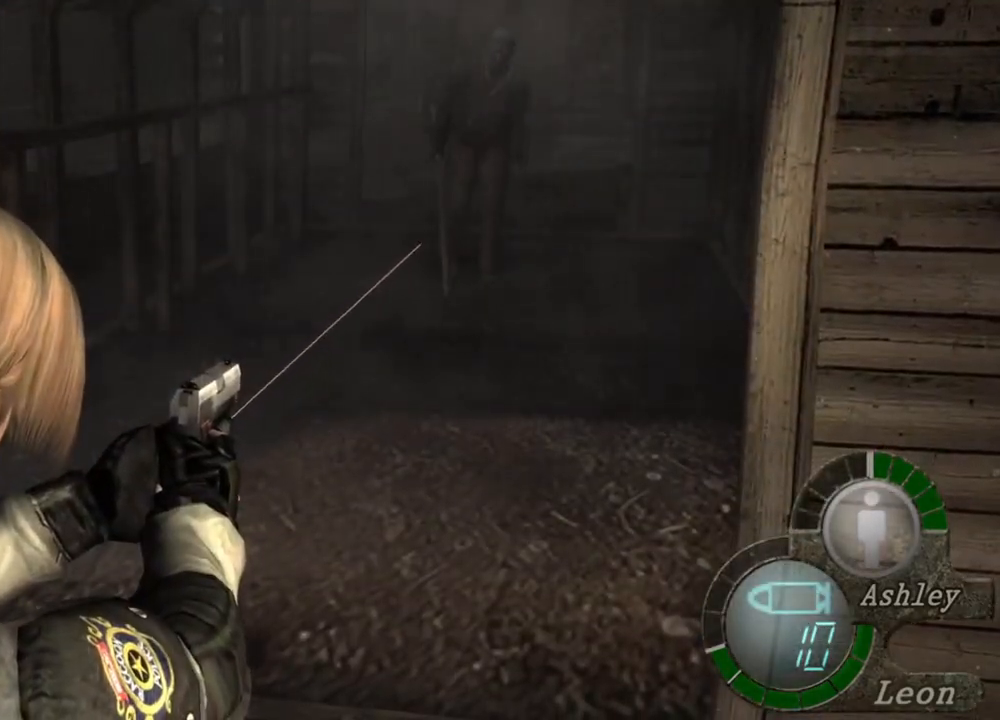
{"keys": [], "mouse": ["right"], "events": []}
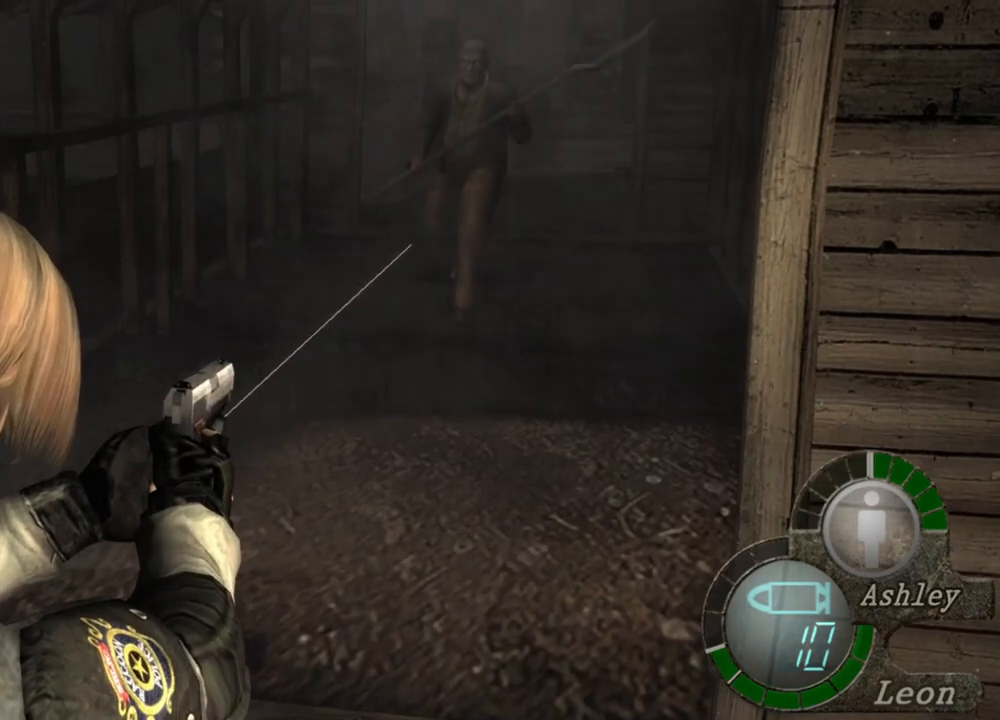
{"keys": [], "mouse": ["right"], "events": []}
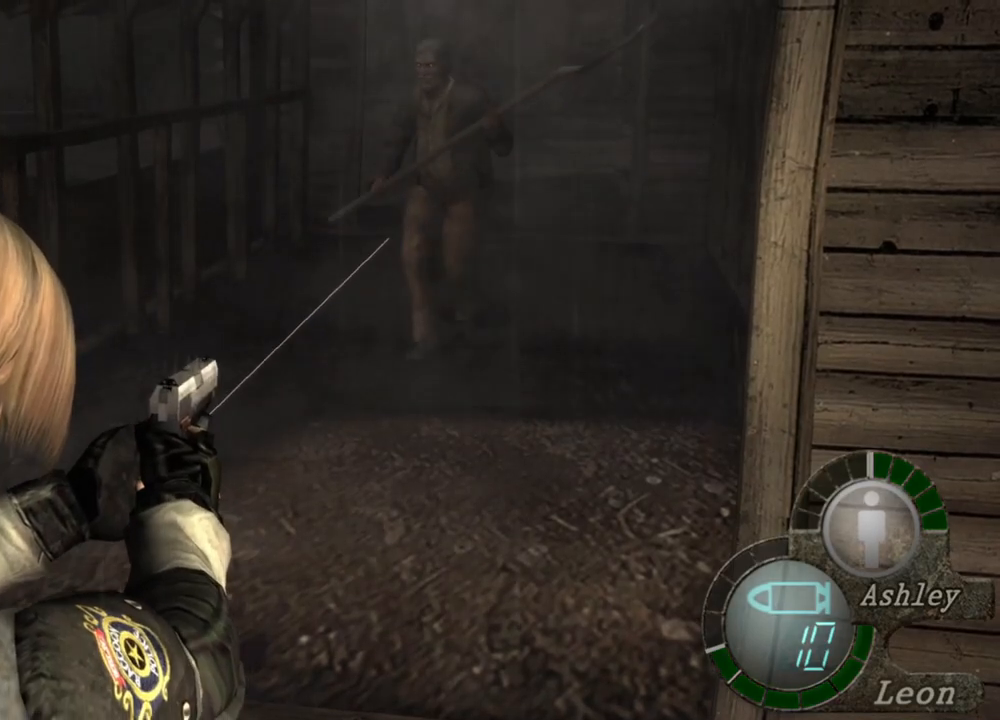
{"keys": [], "mouse": ["right"], "events": []}
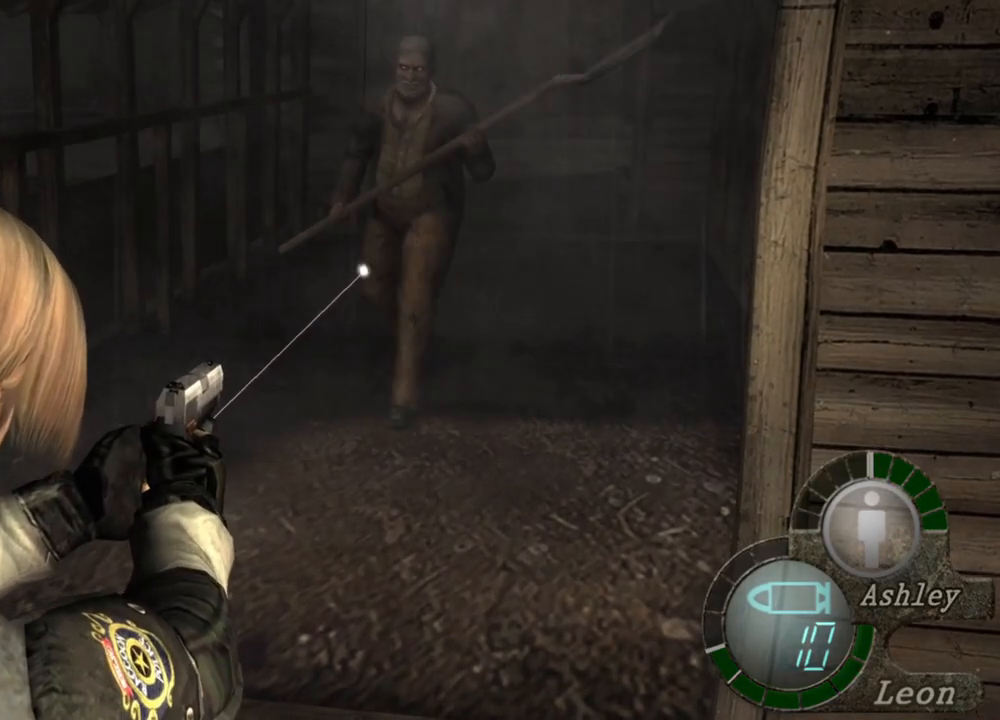
{"keys": [], "mouse": ["right"], "events": []}
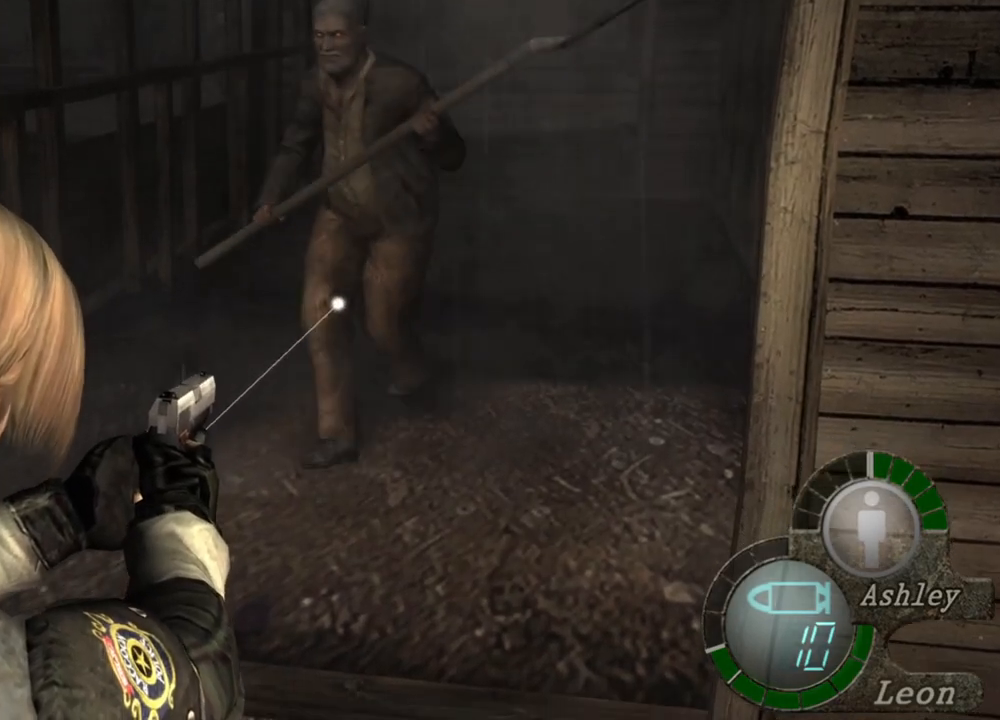
{"keys": [], "mouse": ["right"], "events": []}
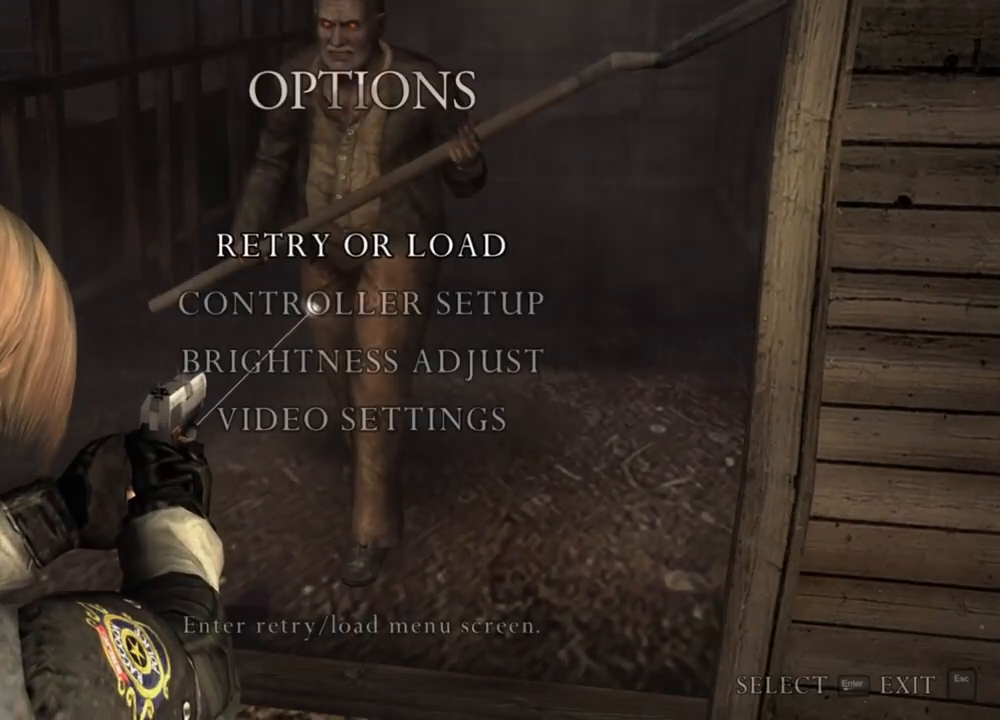
{"keys": [], "mouse": ["right"], "events": []}
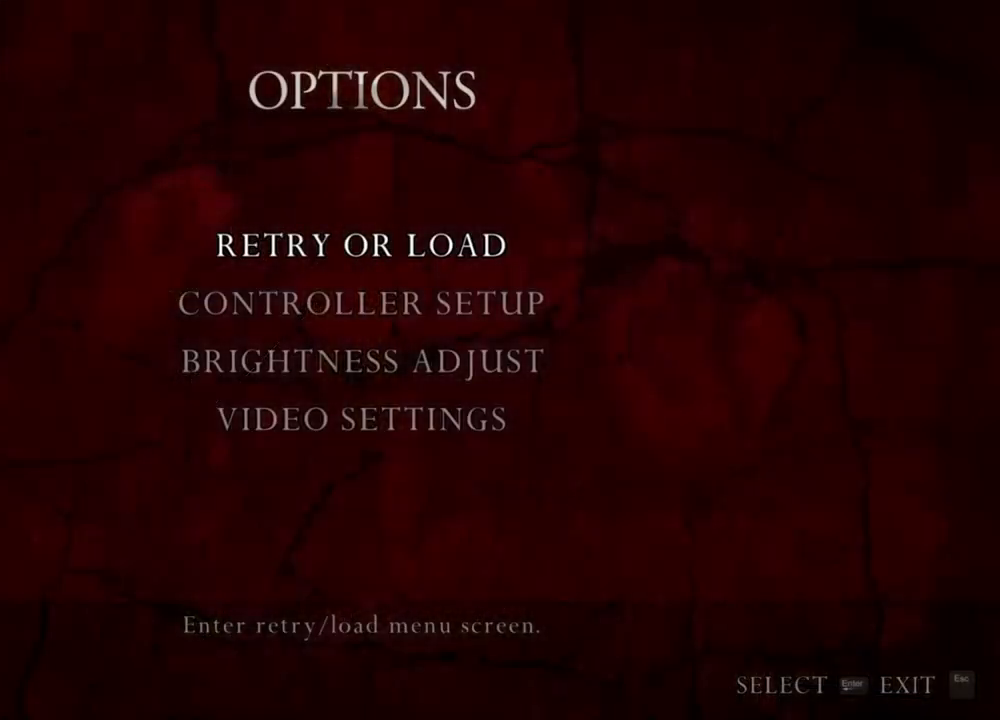
{"keys": [], "mouse": ["right"], "events": []}
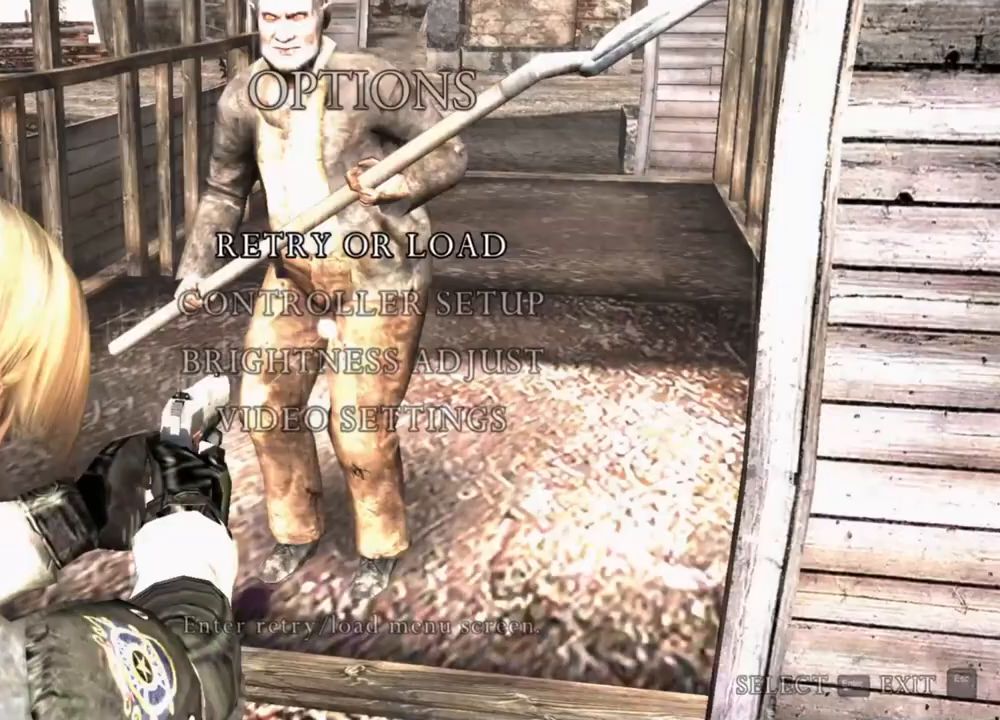
{"keys": [], "mouse": ["right"], "events": [[167, "mouse_left", "down"], [233, "mouse_left", "up"]]}
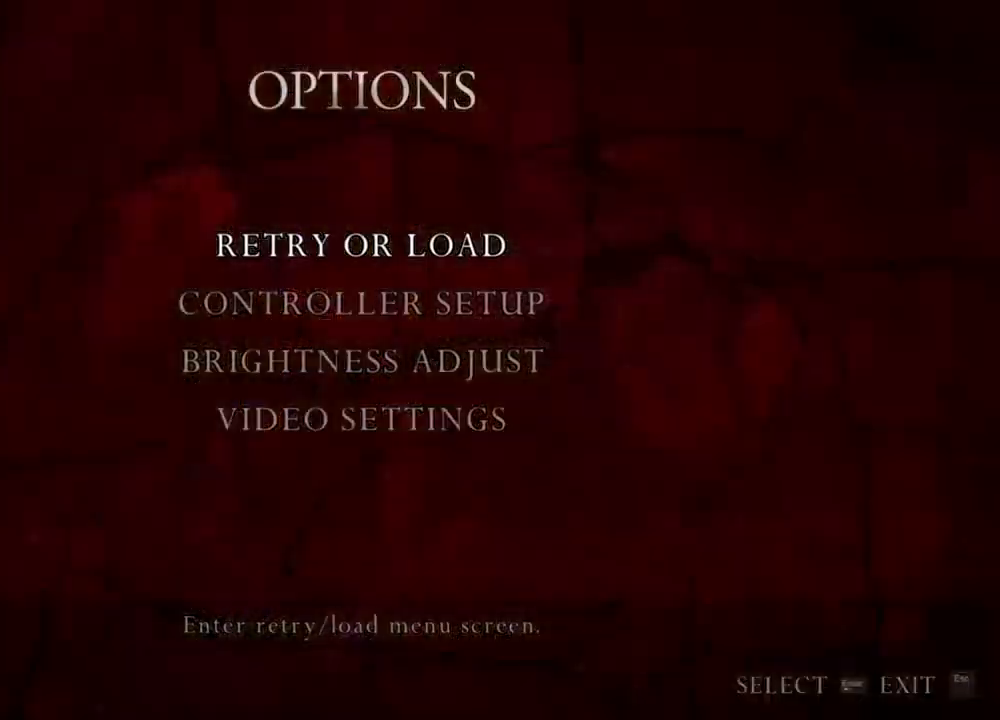
{"keys": [], "mouse": ["right"], "events": [[267, "mouse_left", "down"], [367, "mouse_left", "up"]]}
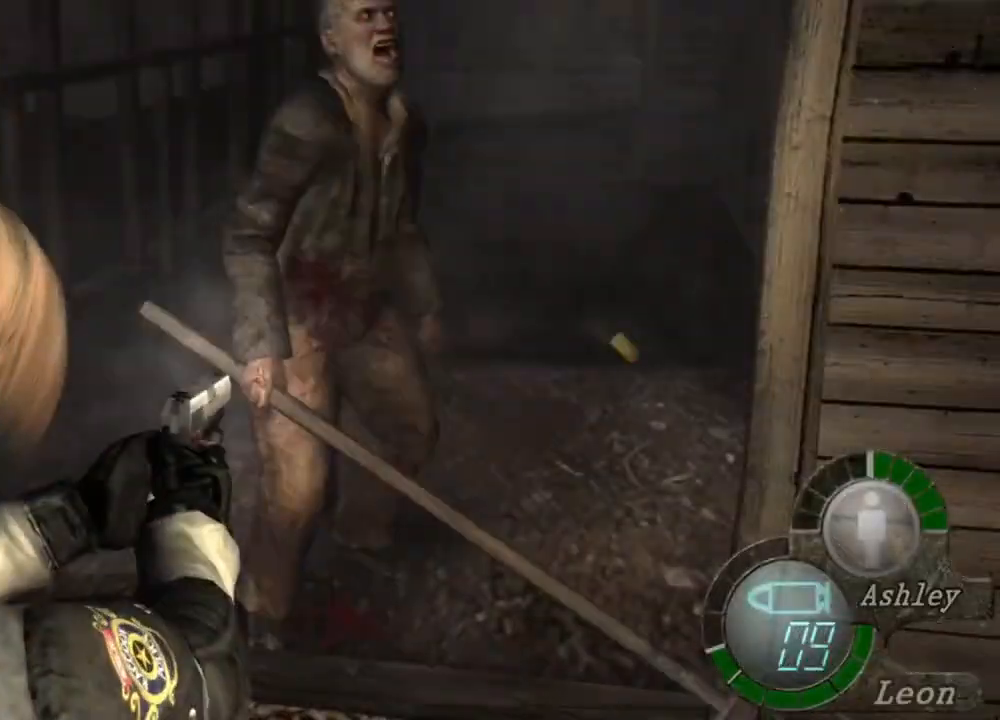
{"keys": [], "mouse": ["right"], "events": []}
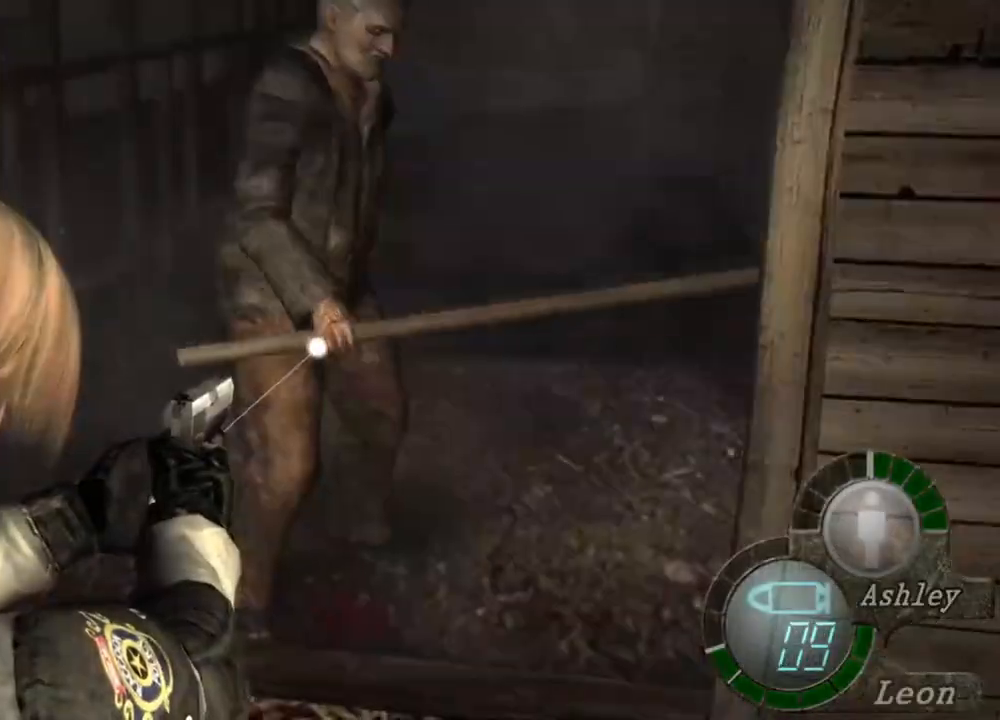
{"keys": [], "mouse": ["right"], "events": []}
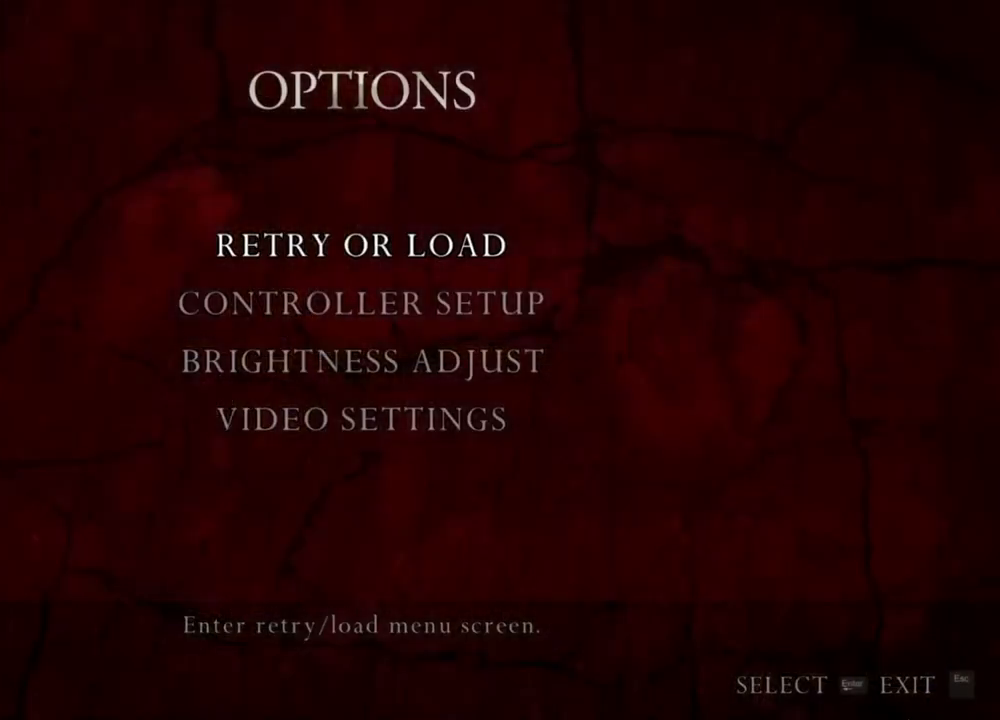
{"keys": [], "mouse": ["right"], "events": []}
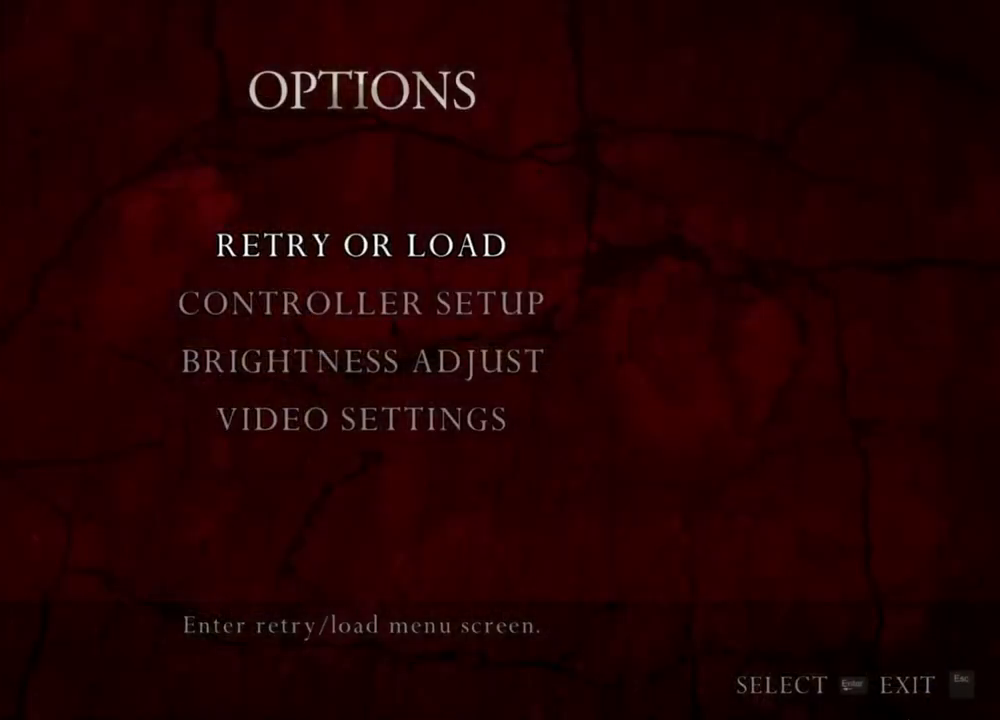
{"keys": [], "mouse": ["right"], "events": []}
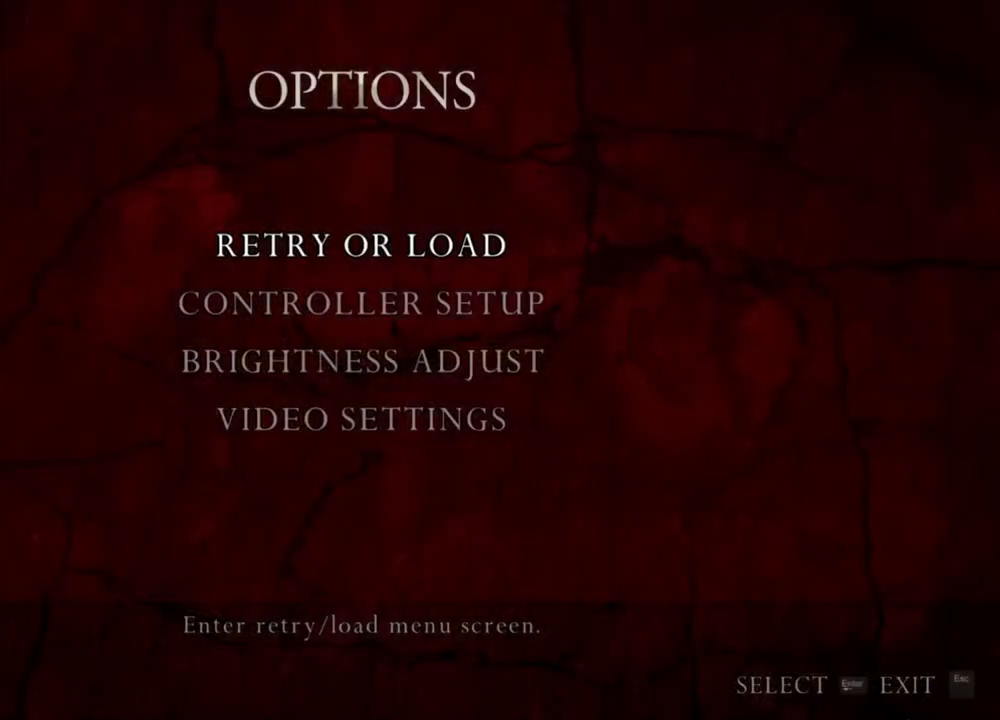
{"keys": [], "mouse": ["right"], "events": []}
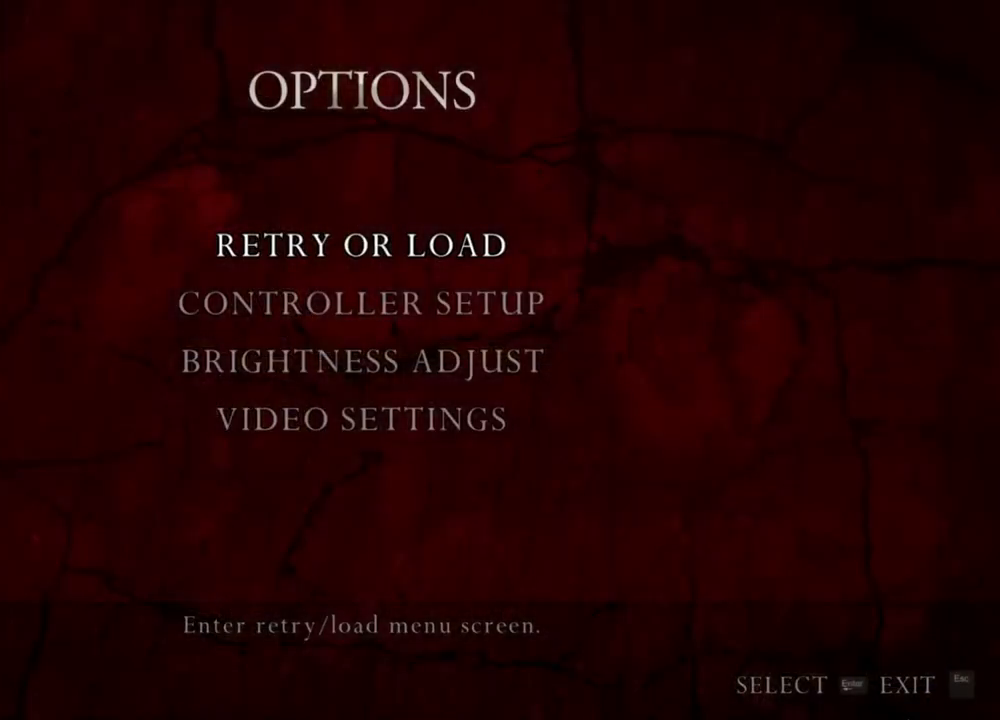
{"keys": [], "mouse": ["right"], "events": []}
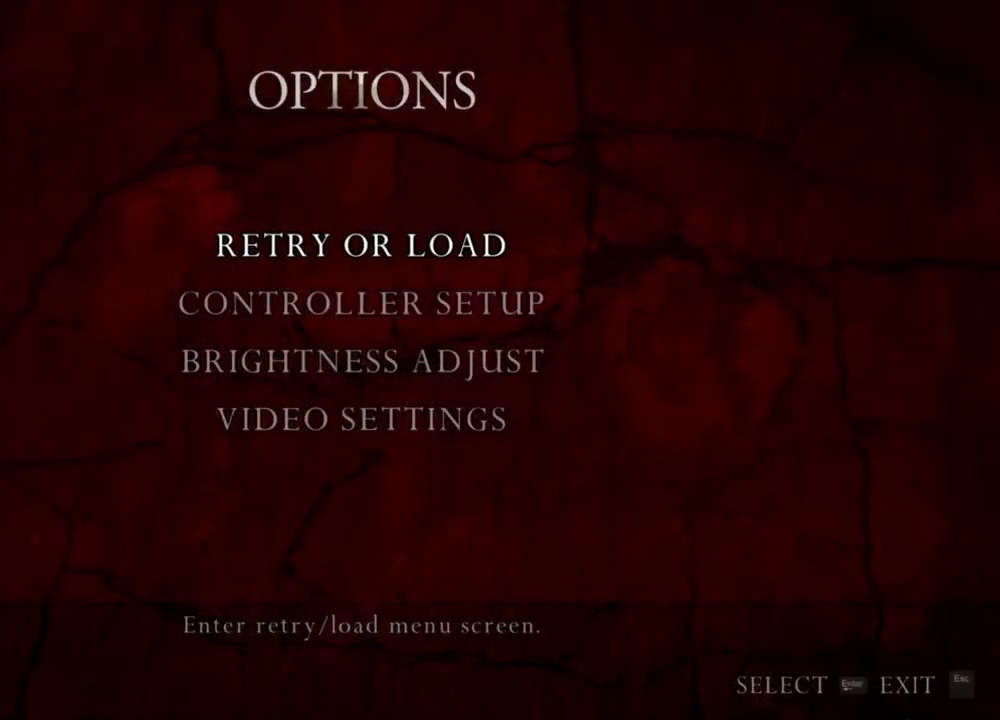
{"keys": [], "mouse": ["right"], "events": []}
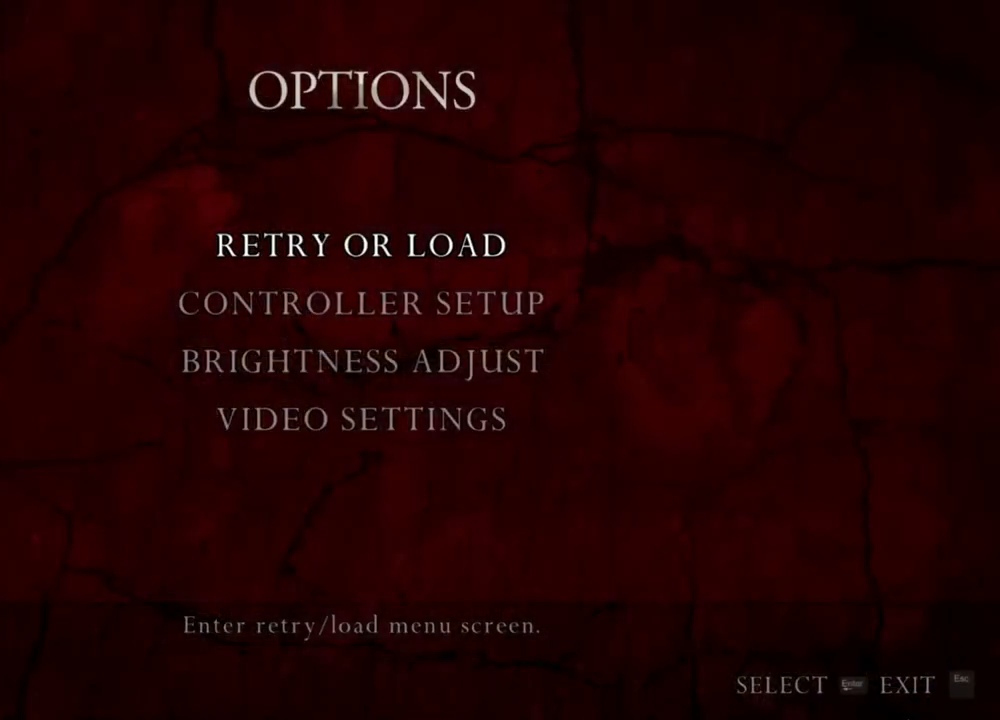
{"keys": [], "mouse": ["right"], "events": []}
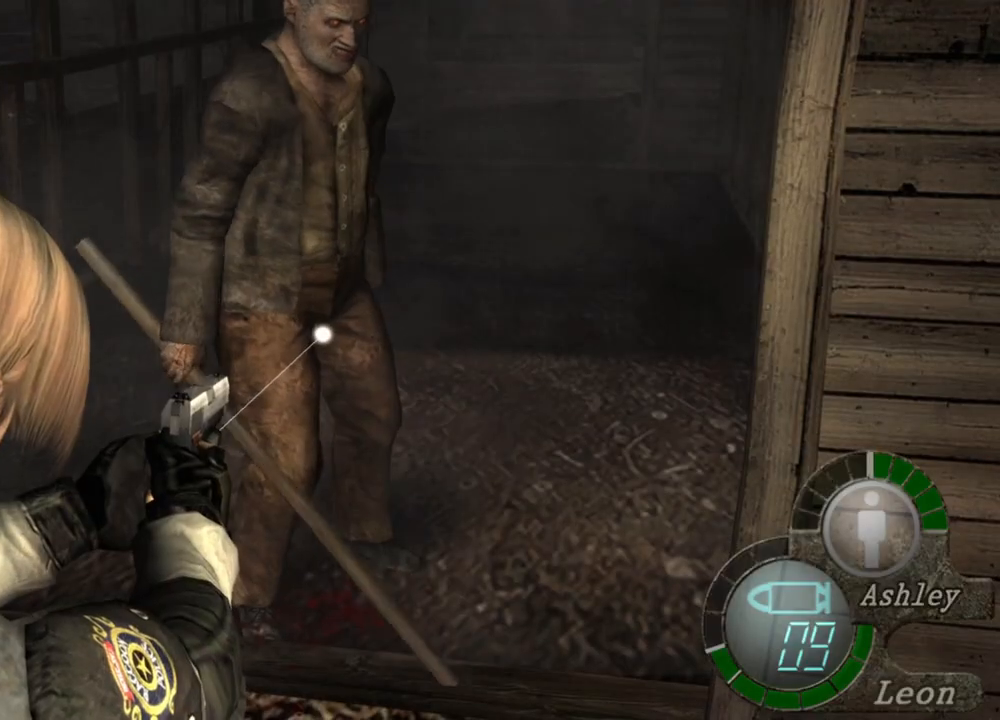
{"keys": [], "mouse": ["right"], "events": [[267, "mouse_left", "down"], [400, "mouse_left", "up"]]}
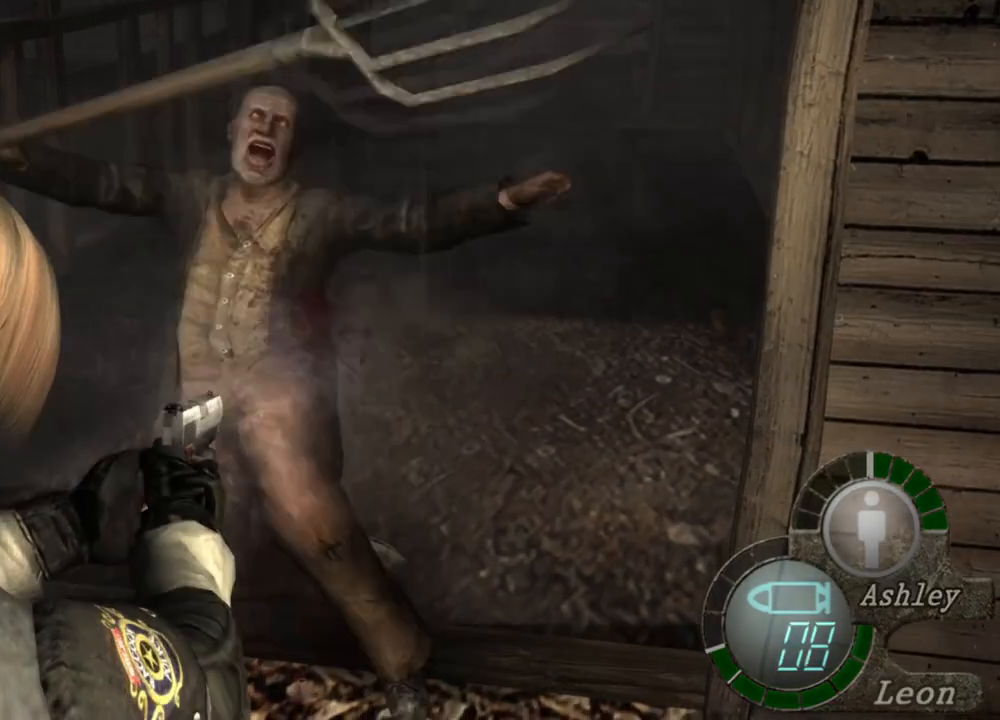
{"keys": [], "mouse": ["right"], "events": []}